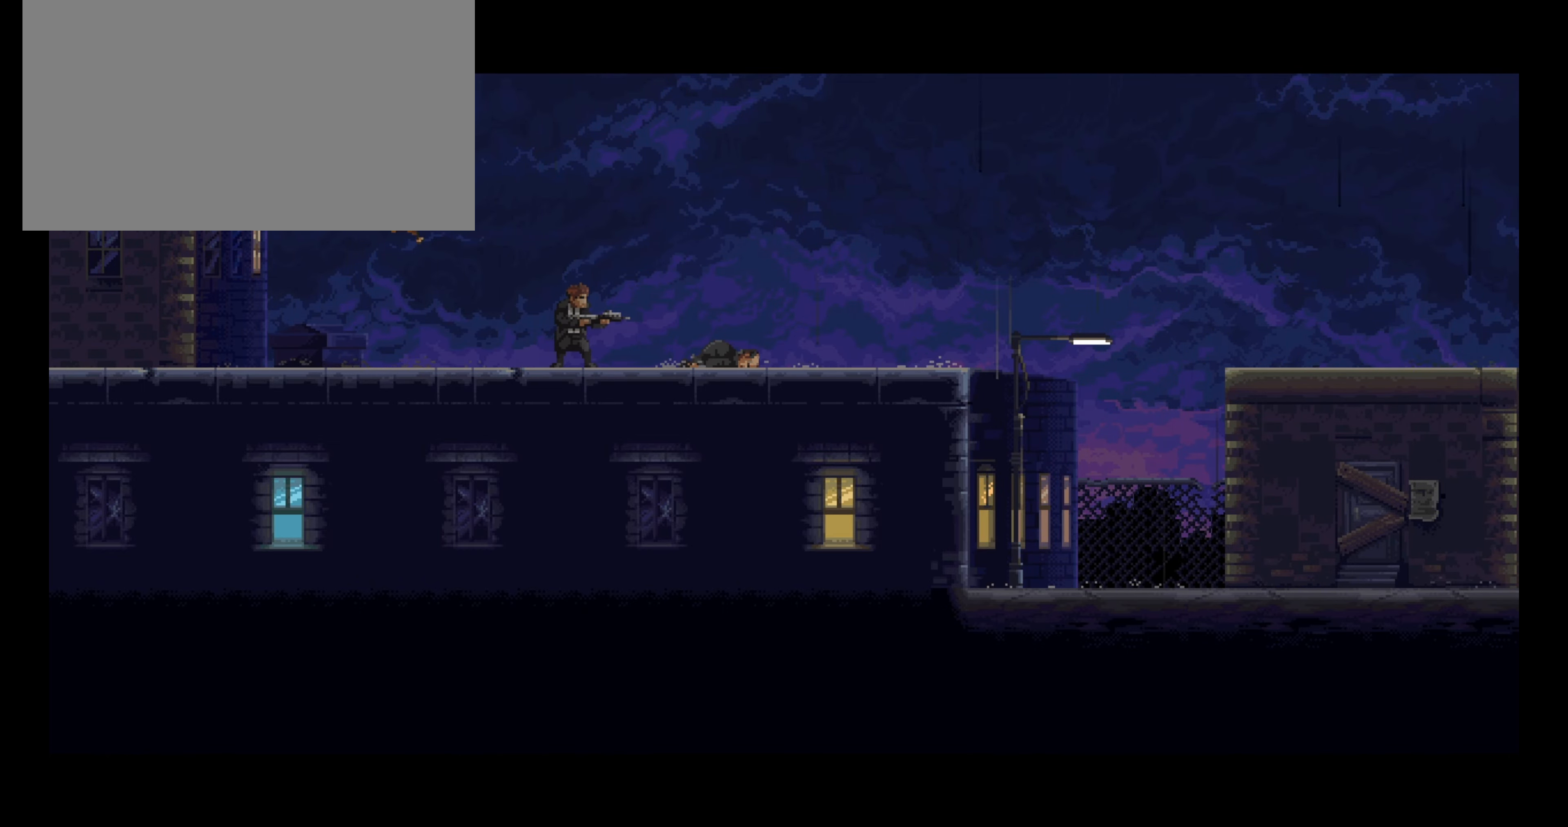
Gameplay with keyboard and mouse; each line is a JSON object with the keys and mouse buttons held at the frame after it. "events" lists presses ("down") and releases ("up") of "a", "ctrl", "d", "e", "q", "s", "shift", "space", "w", "mouse_left", "mouse_wheel", "mouse_right", "mouse_mb4" and "mouse_mb5" between this image and that frame as [ms after this image, input, new state], when the widget could be followed in between. "mouse_left", "mouse_wheel", "mouse_right", "mouse_mb4", "mouse_mb5" = the "left", "wheel", "right", "mb4", "mb5" buttons of the "mouse" list. No other keys are recorded. "wheel" means that the mouse wheel is clicked or scrolled. Mouse movement is not recorded.
{"keys": [], "mouse": [], "events": [[184, "mouse_left", "down"], [267, "mouse_left", "up"], [367, "mouse_left", "down"], [450, "mouse_left", "up"]]}
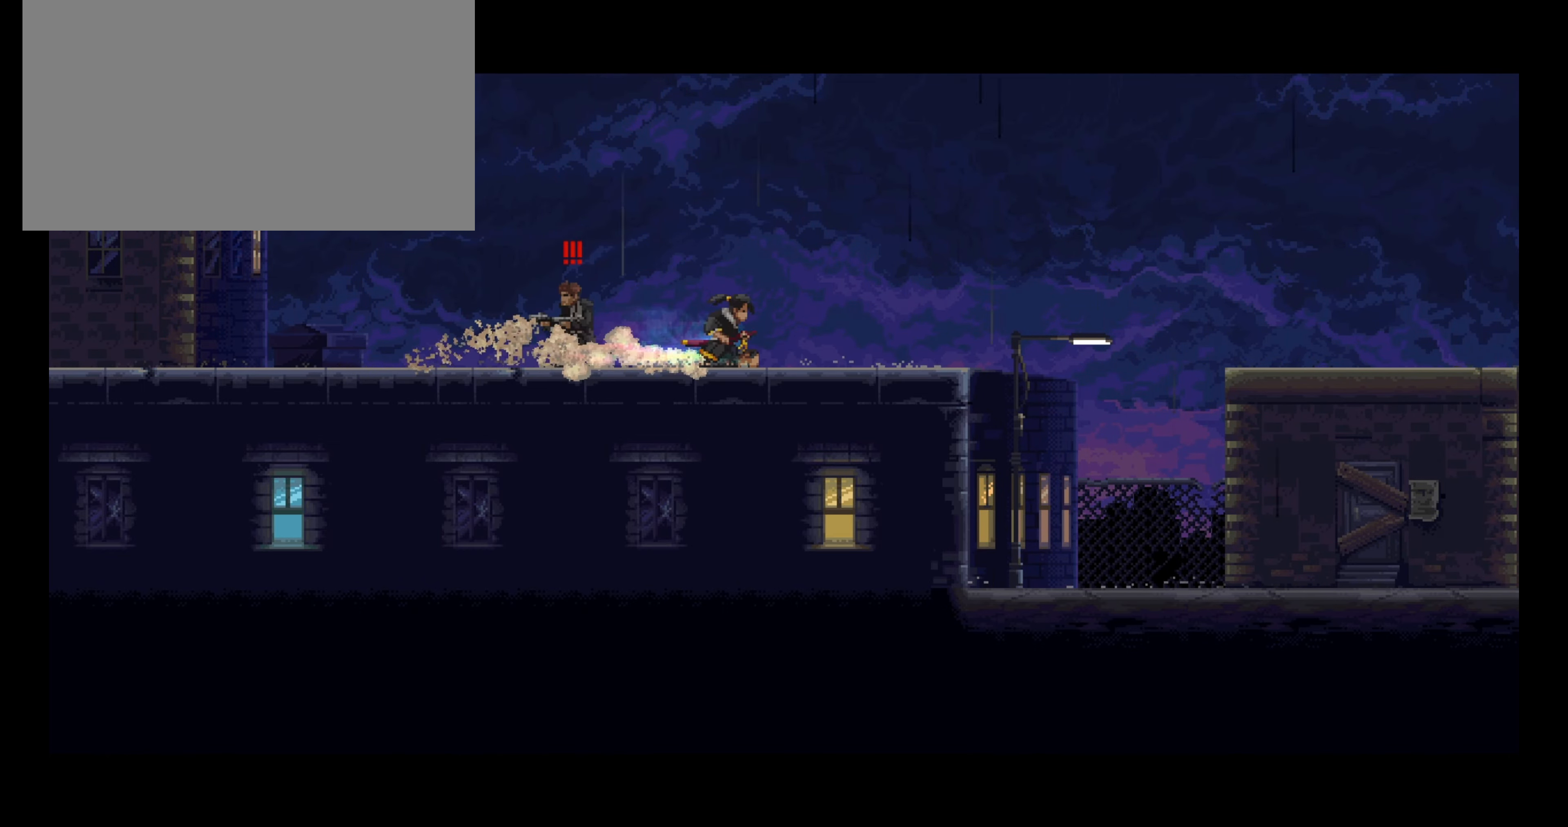
{"keys": [], "mouse": [], "events": [[50, "mouse_left", "down"], [134, "mouse_left", "up"], [234, "mouse_left", "down"], [300, "mouse_left", "up"], [417, "mouse_left", "down"], [484, "mouse_left", "up"]]}
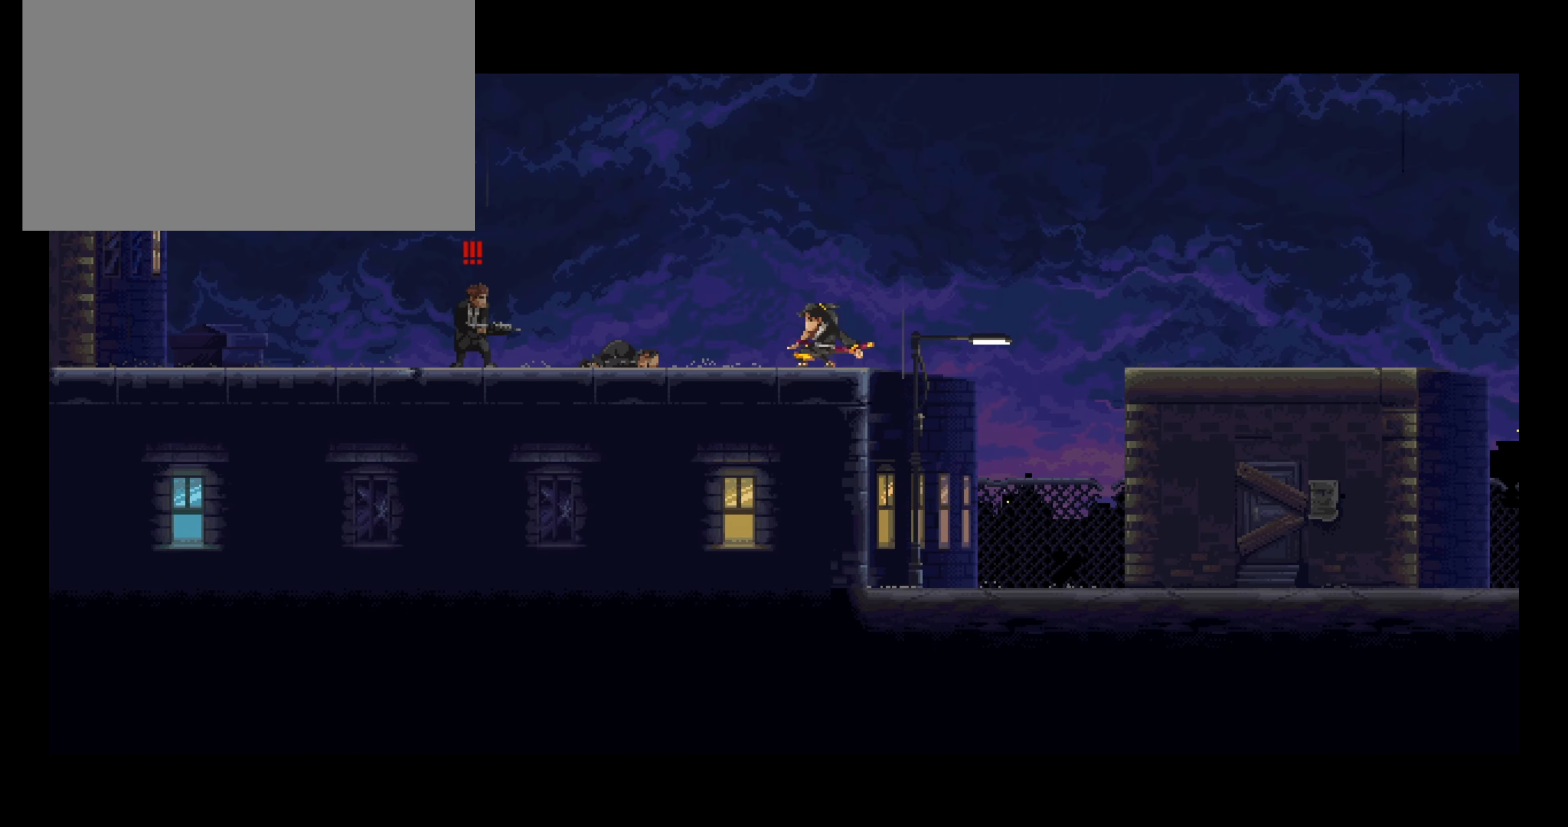
{"keys": [], "mouse": ["left"], "events": [[100, "mouse_left", "down"], [166, "mouse_left", "up"], [433, "mouse_left", "down"]]}
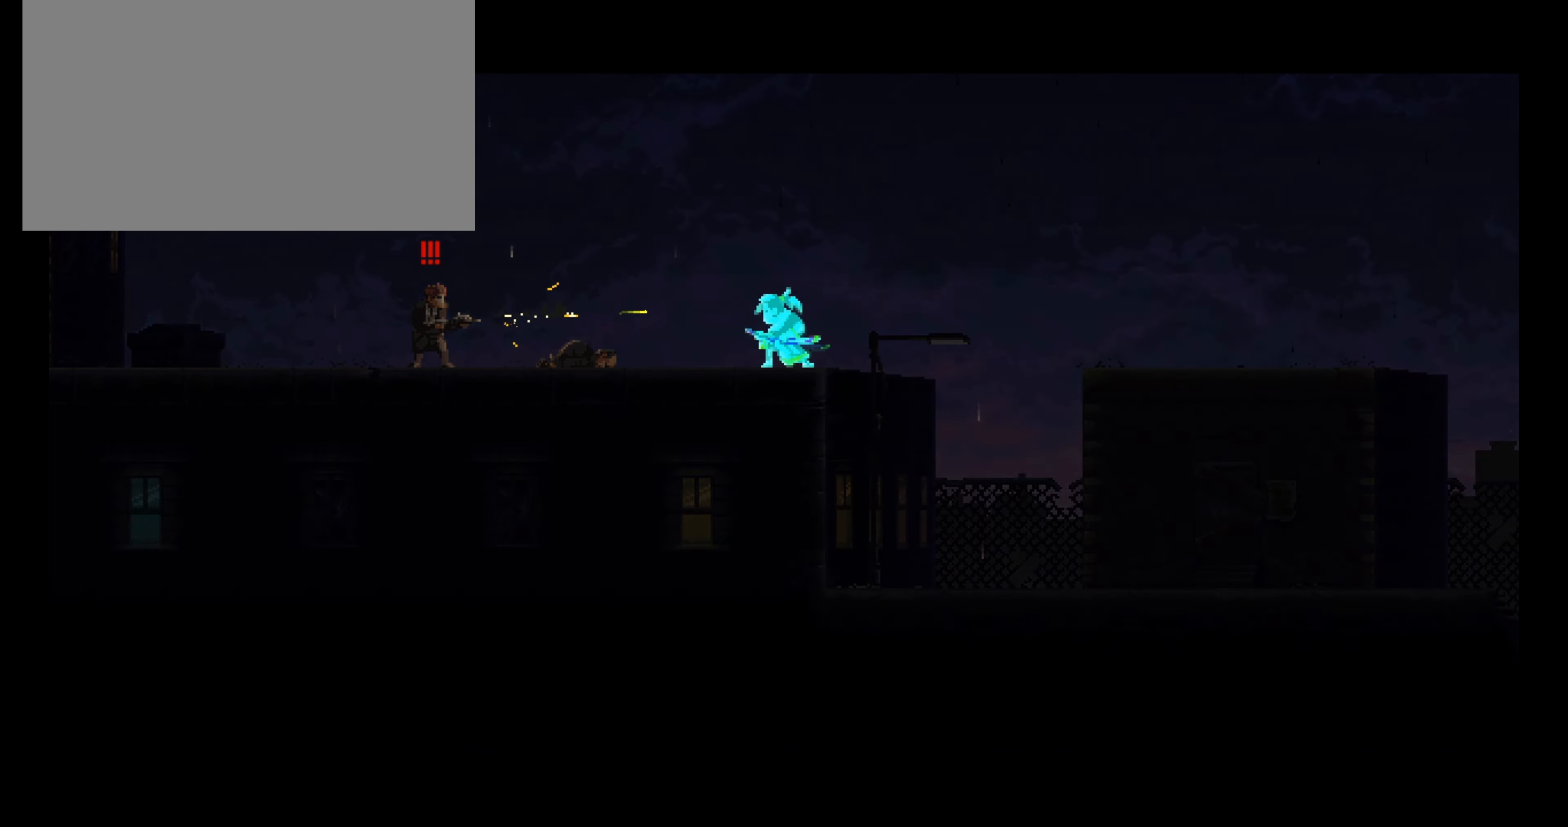
{"keys": [], "mouse": ["left"], "events": [[33, "mouse_left", "up"], [133, "mouse_left", "down"], [250, "mouse_left", "up"], [316, "mouse_left", "down"], [400, "mouse_left", "up"], [500, "mouse_left", "down"]]}
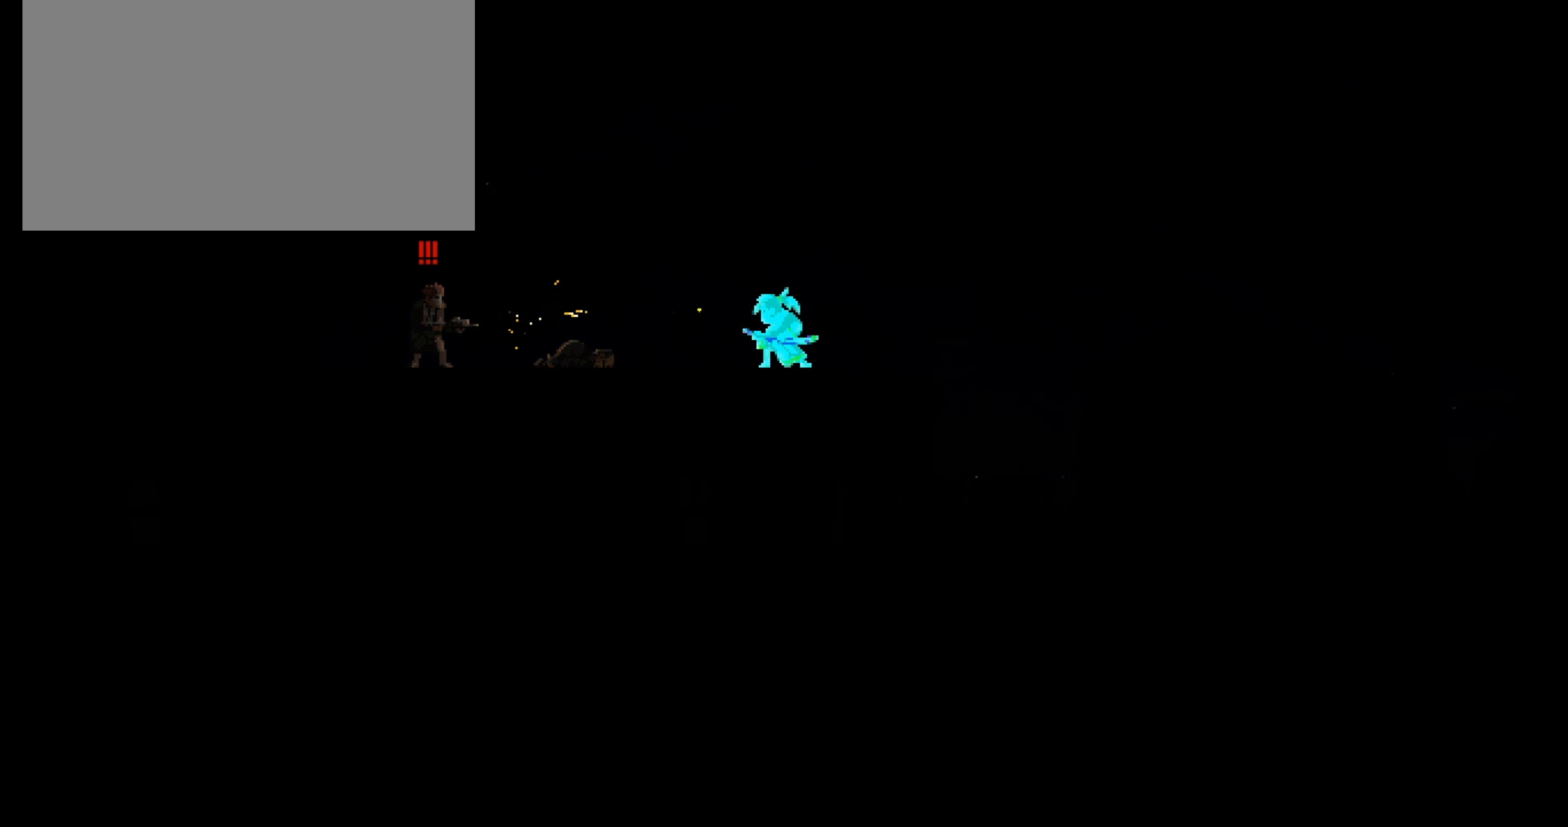
{"keys": [], "mouse": ["left"], "events": [[66, "mouse_left", "up"], [166, "mouse_left", "down"], [233, "mouse_left", "up"], [333, "mouse_left", "down"], [400, "mouse_left", "up"], [483, "mouse_left", "down"]]}
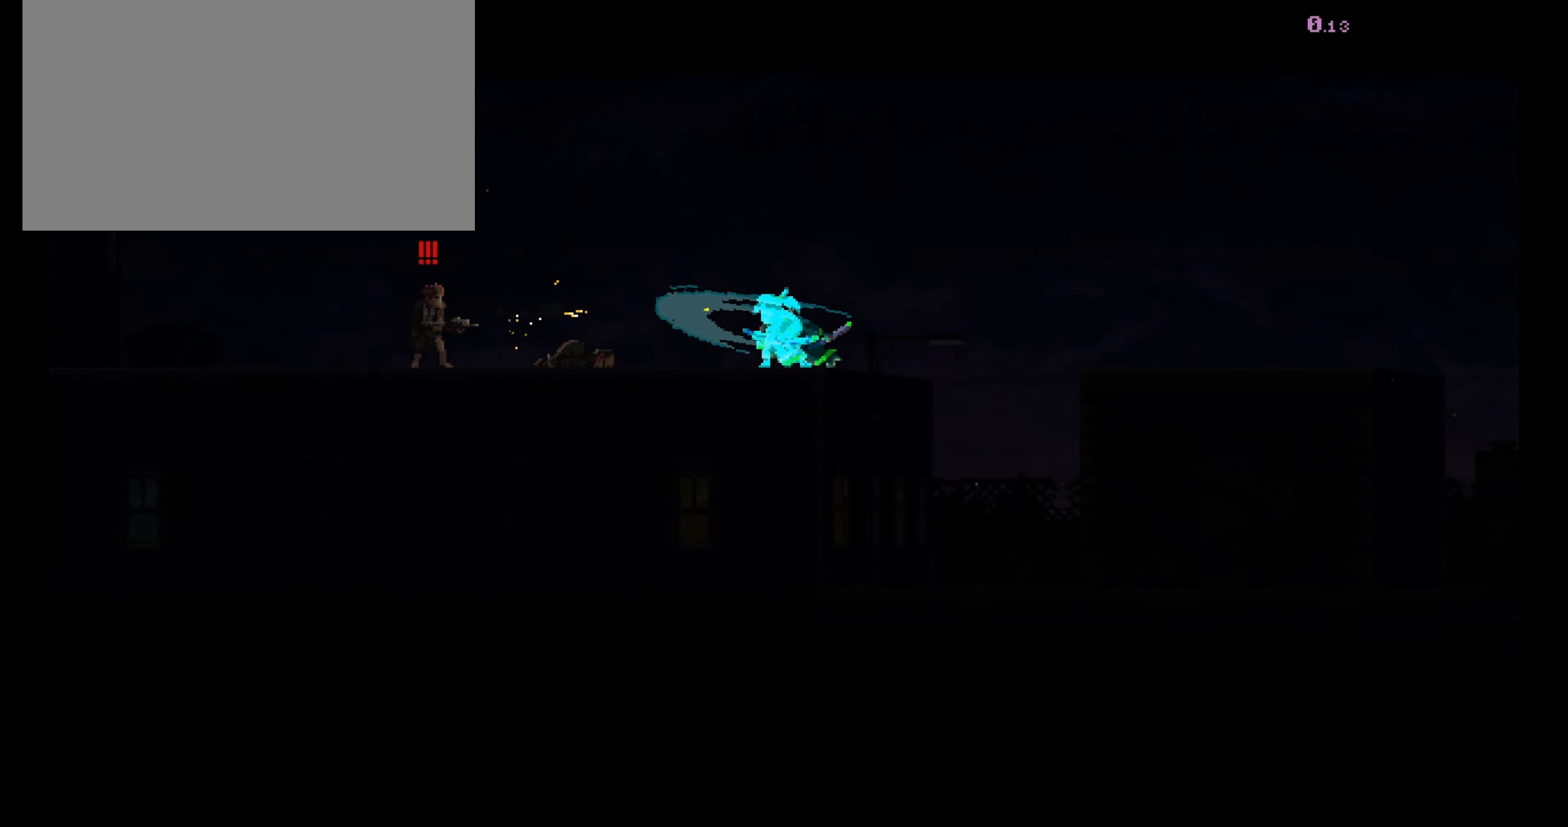
{"keys": [], "mouse": [], "events": [[50, "mouse_left", "up"], [133, "mouse_left", "down"], [233, "mouse_left", "up"]]}
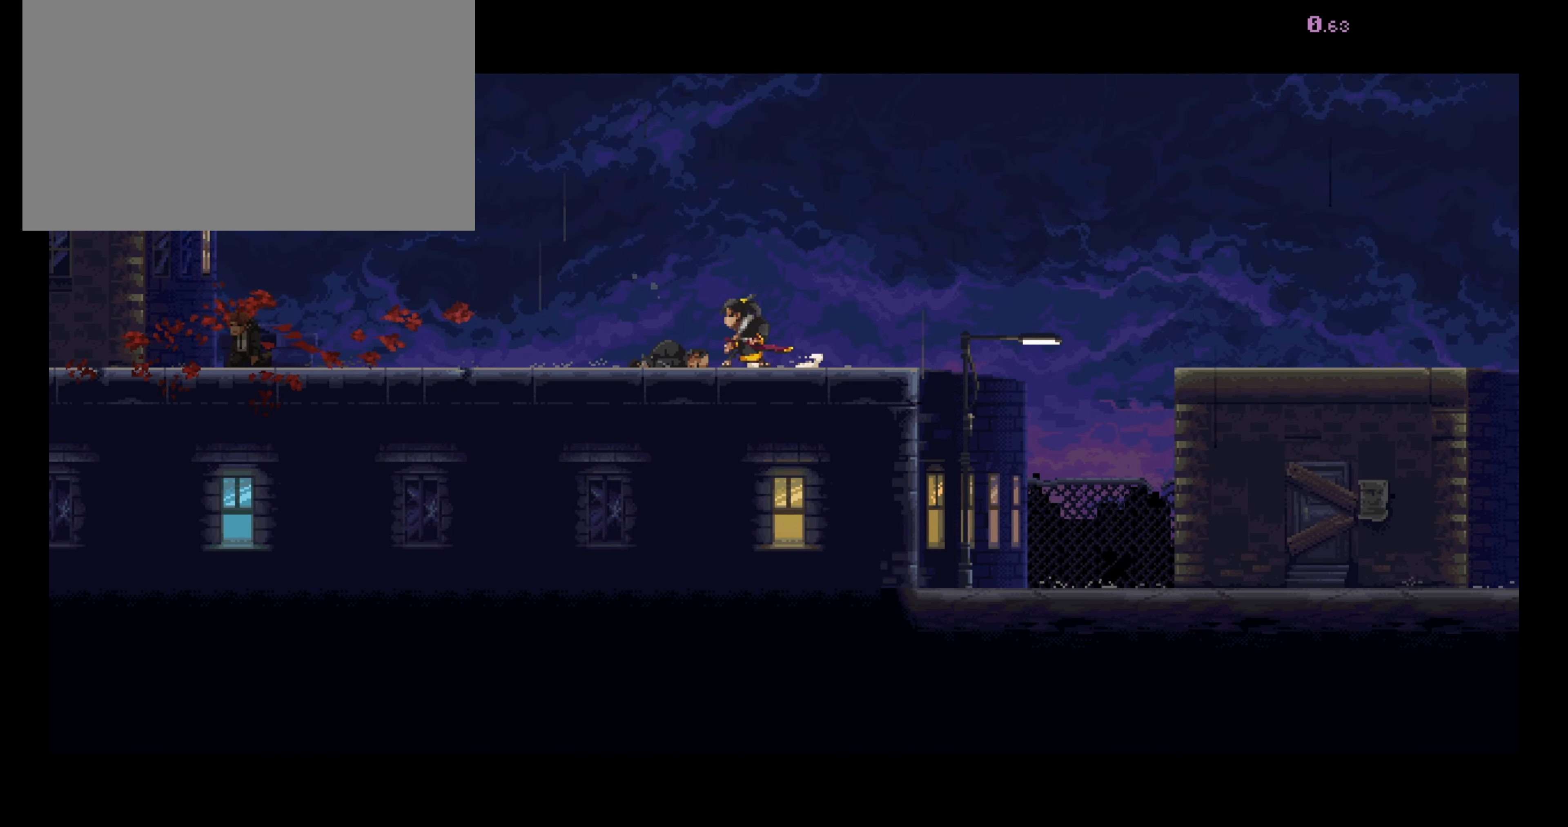
{"keys": [], "mouse": [], "events": []}
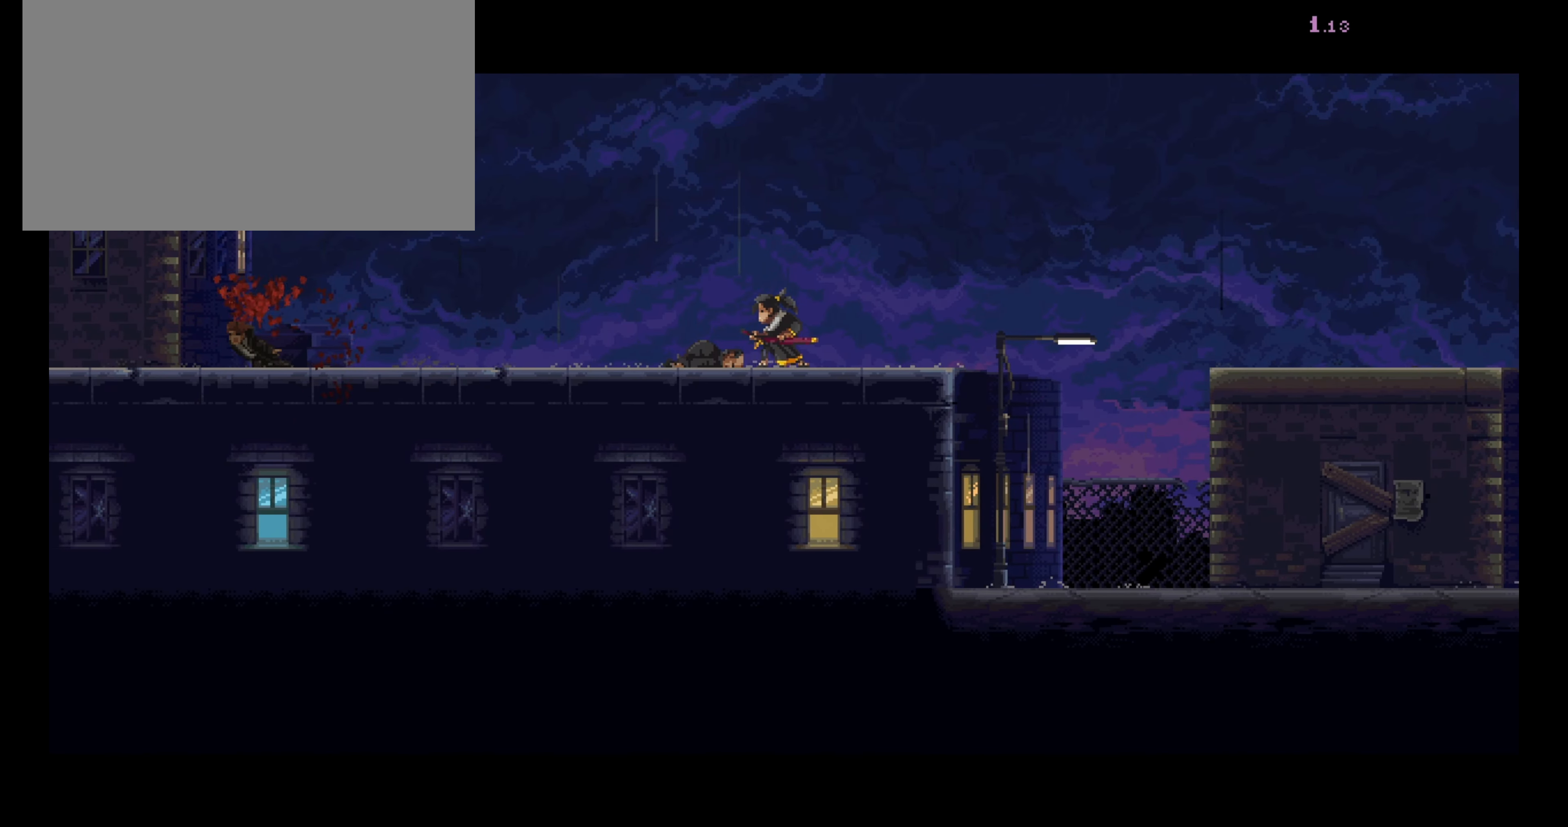
{"keys": [], "mouse": [], "events": []}
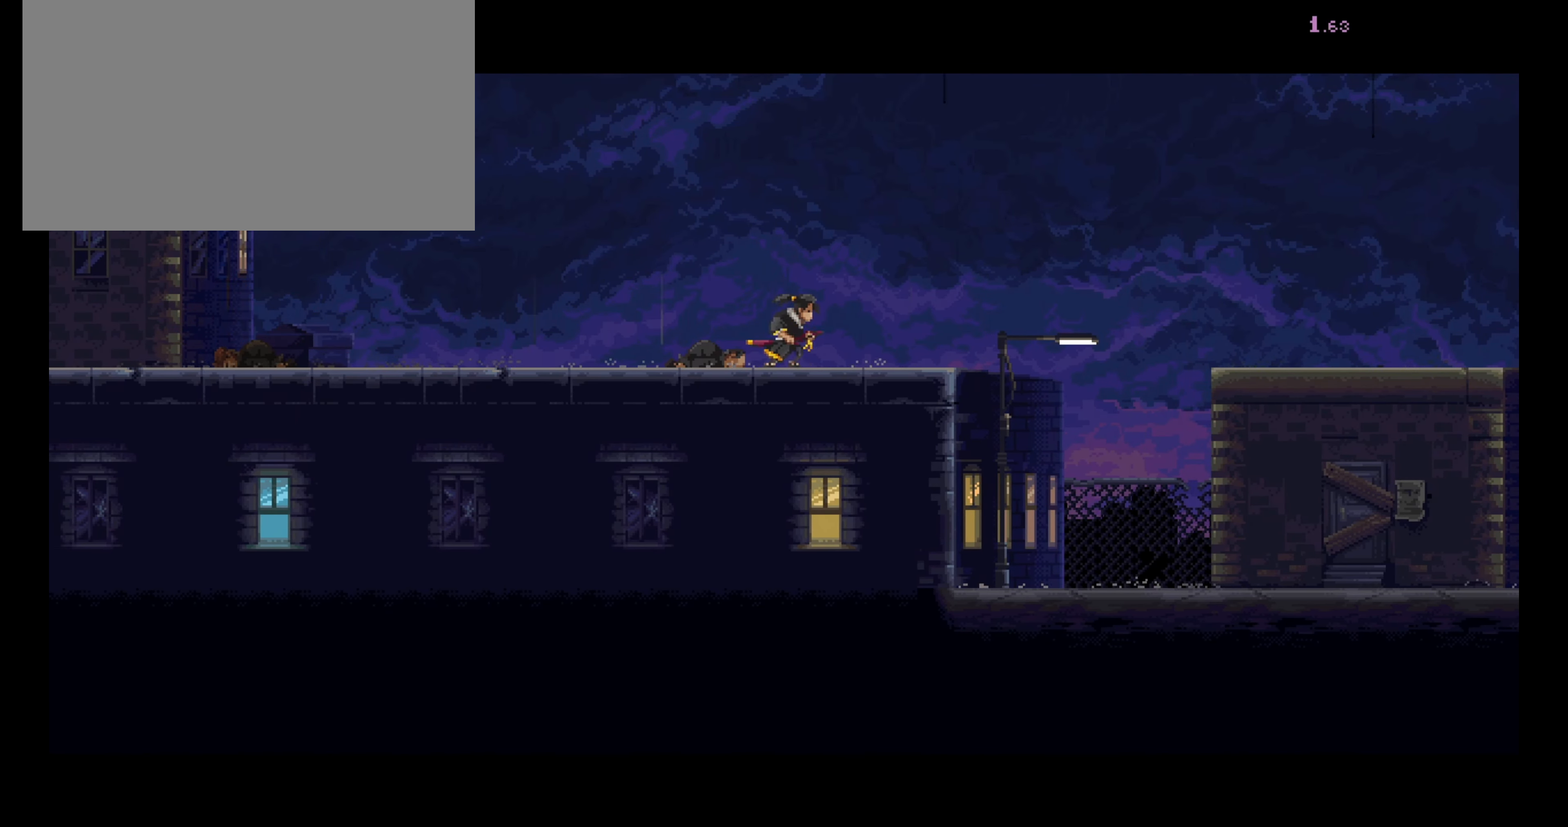
{"keys": [], "mouse": [], "events": []}
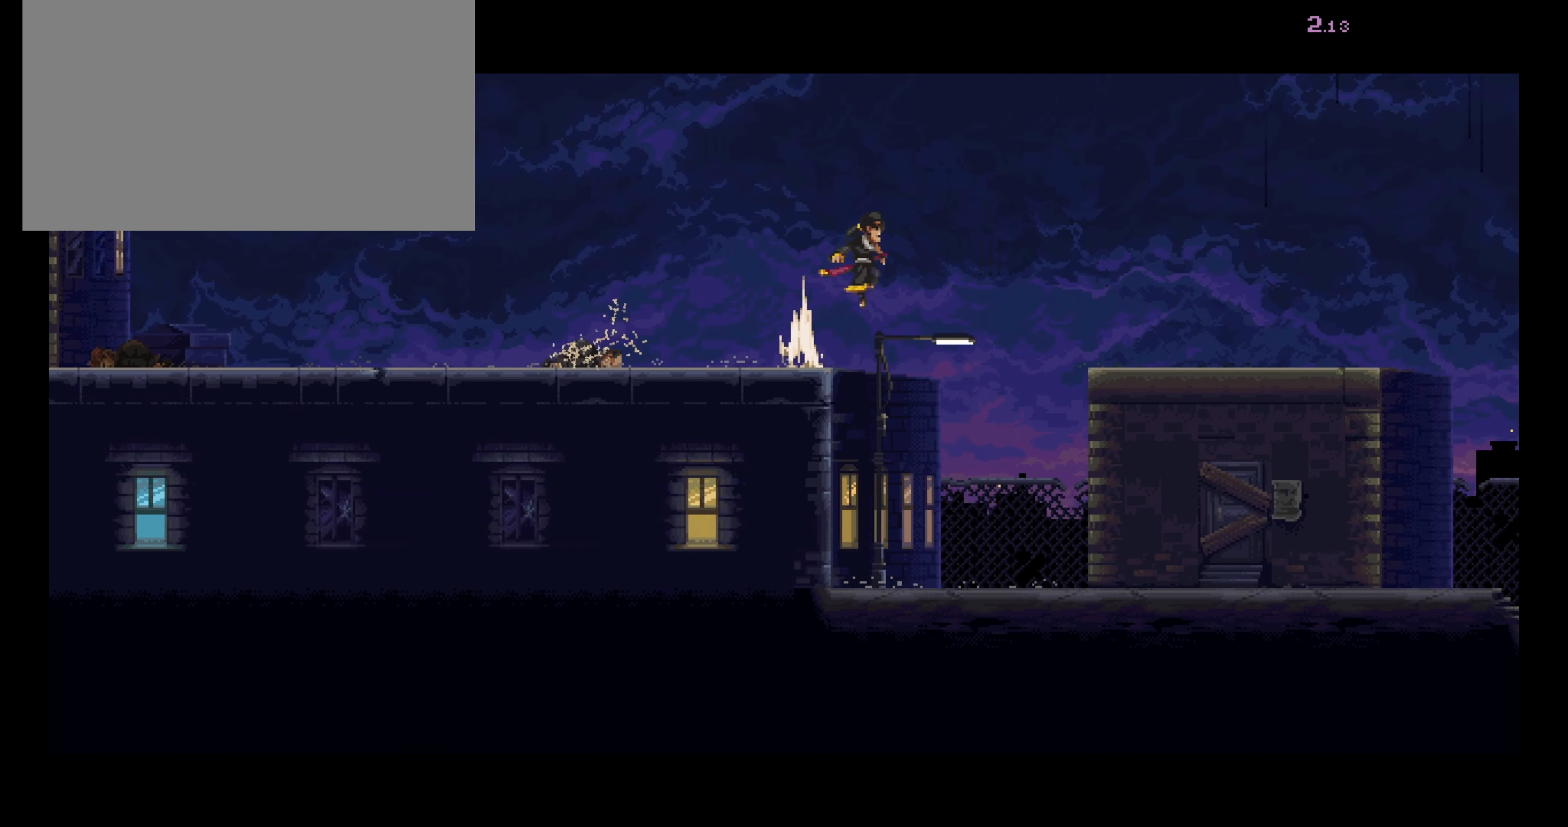
{"keys": [], "mouse": [], "events": []}
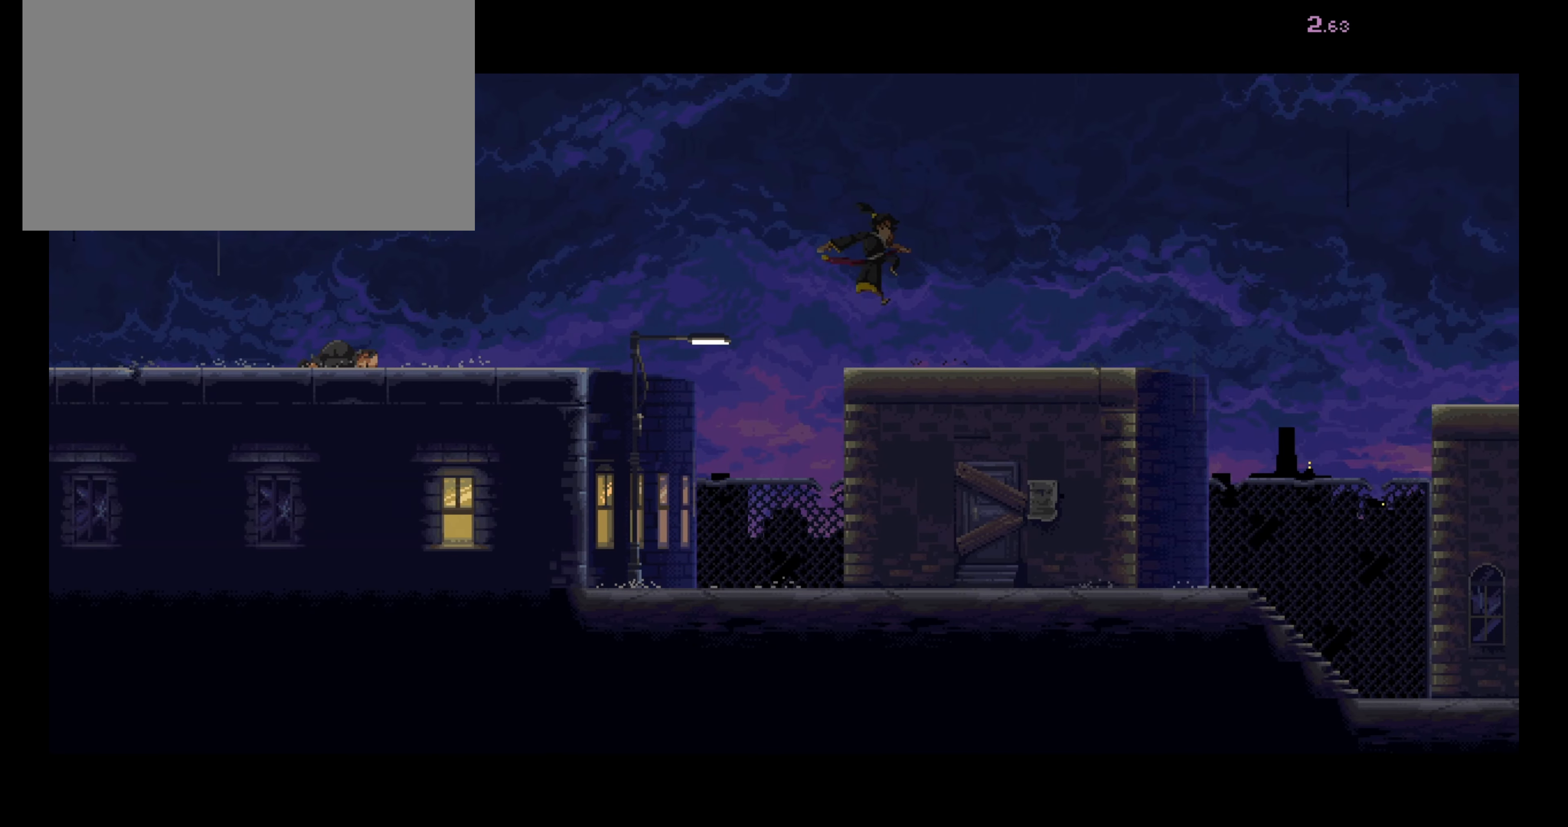
{"keys": [], "mouse": [], "events": []}
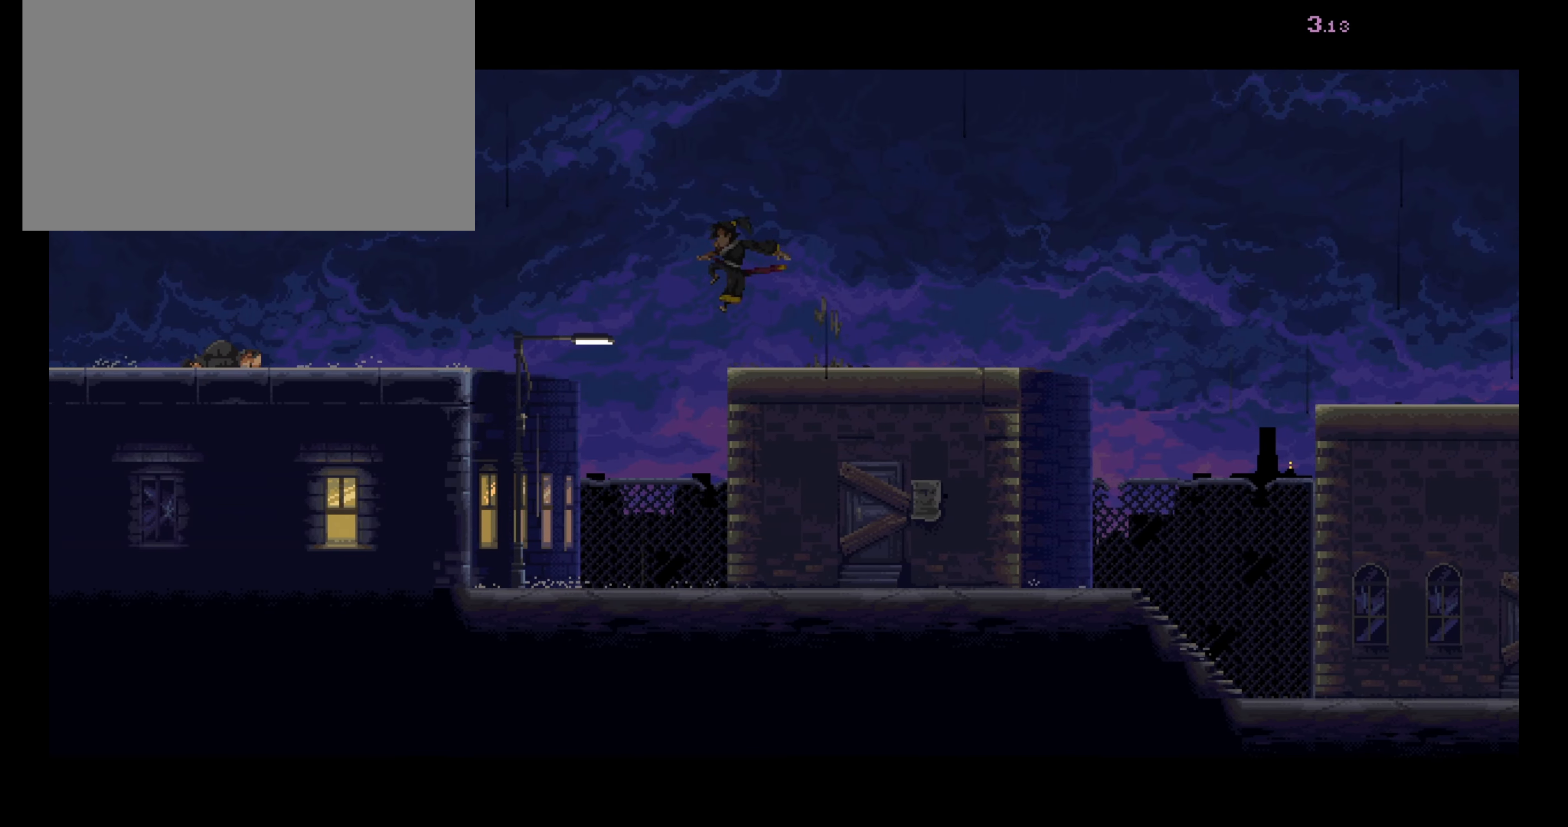
{"keys": ["d", "s"], "mouse": [], "events": [[250, "s", "down"], [266, "d", "down"], [350, "d", "up"], [466, "d", "down"]]}
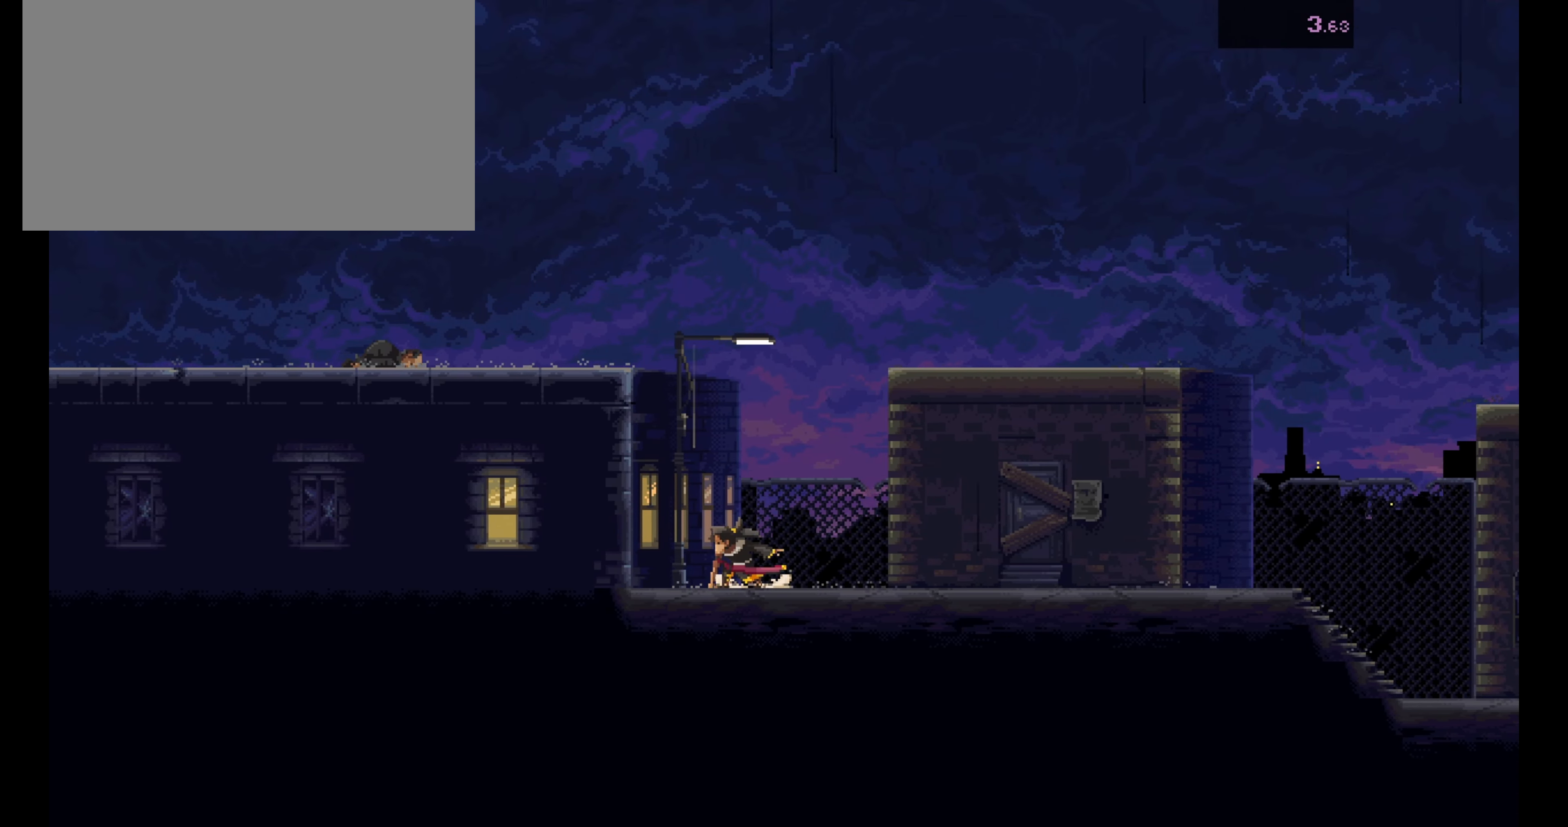
{"keys": ["d", "s"], "mouse": [], "events": [[33, "d", "up"], [133, "d", "down"], [200, "d", "up"], [300, "d", "down"], [367, "d", "up"], [467, "d", "down"]]}
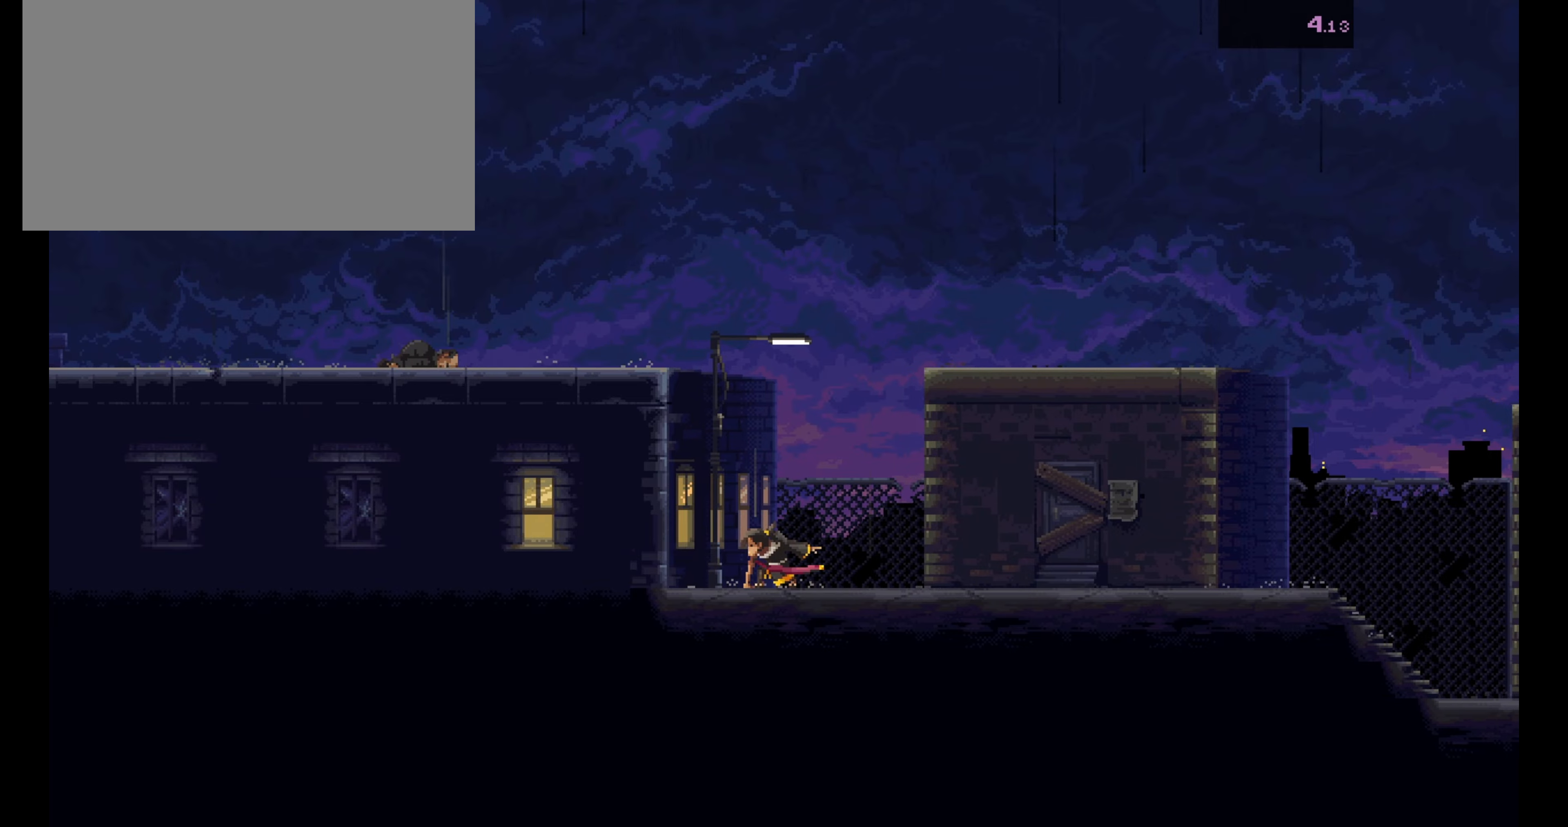
{"keys": ["s"], "mouse": [], "events": [[67, "d", "up"], [267, "d", "down"], [450, "d", "up"]]}
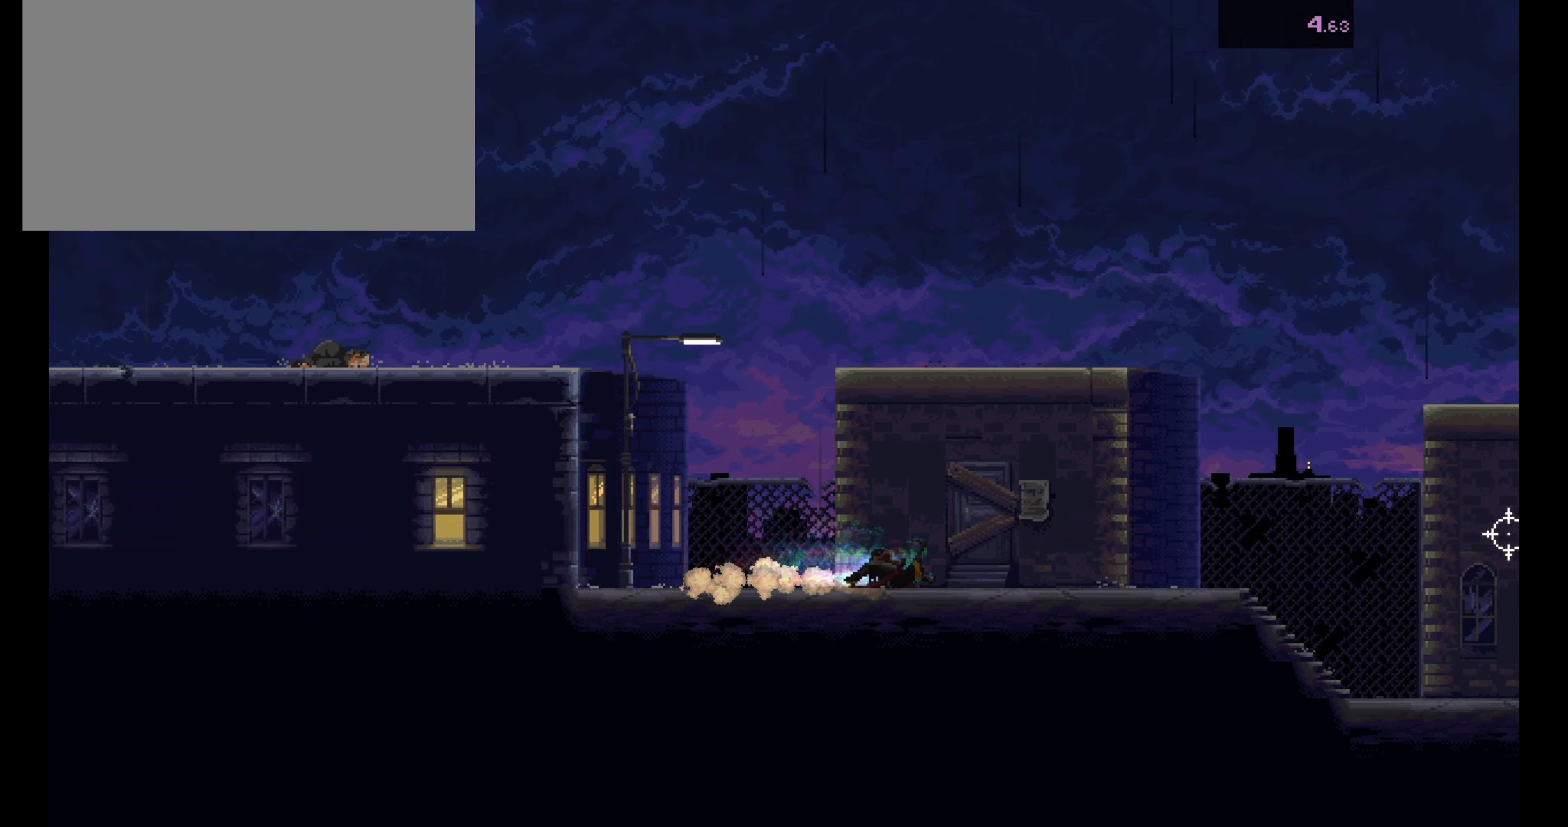
{"keys": ["s"], "mouse": [], "events": [[133, "d", "down"], [350, "d", "up"]]}
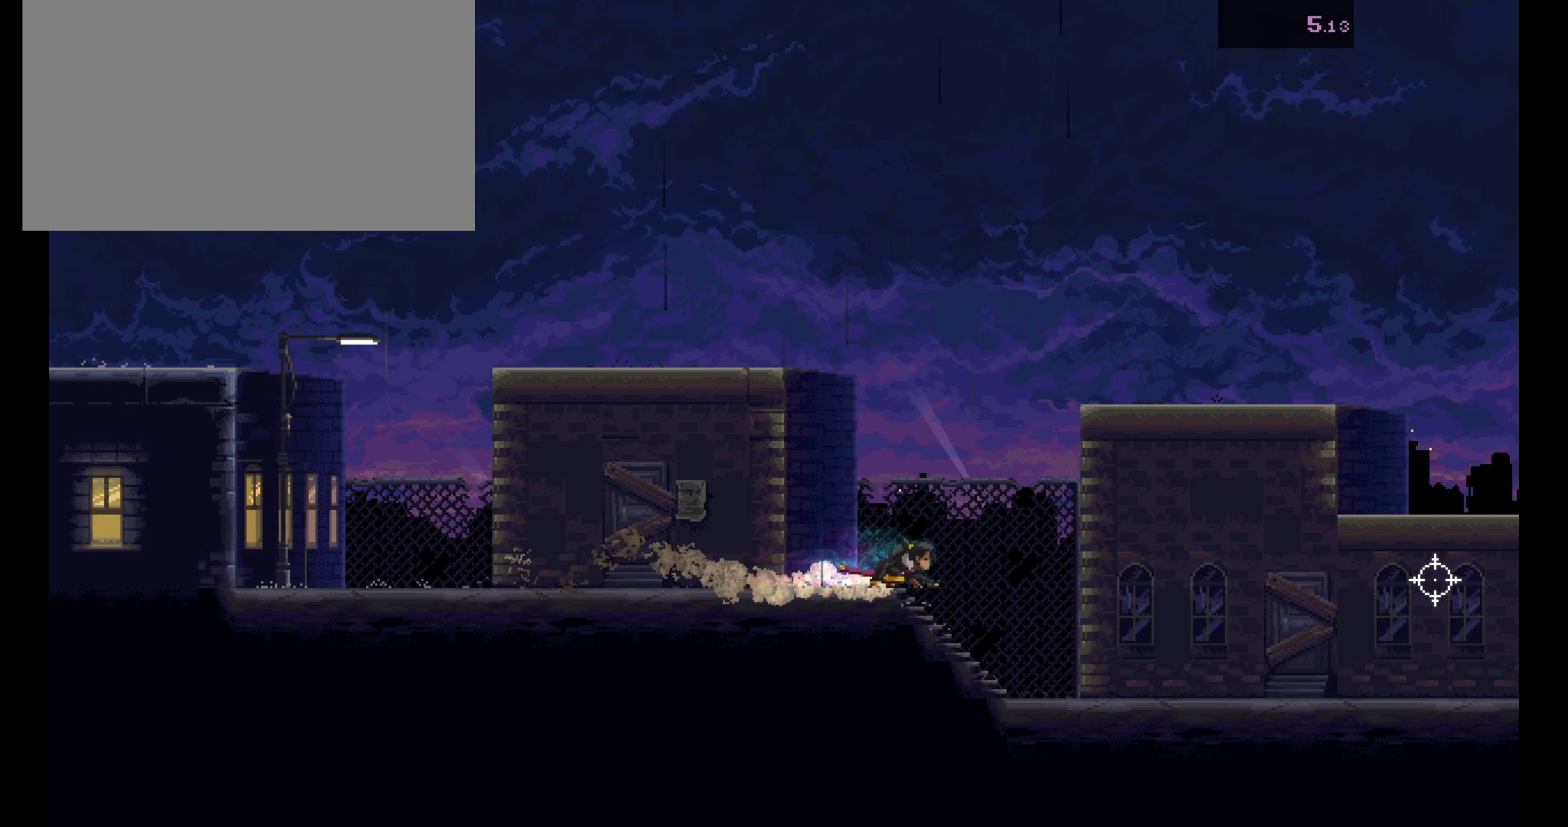
{"keys": ["d", "s"], "mouse": [], "events": [[33, "d", "down"], [250, "d", "up"], [417, "d", "down"]]}
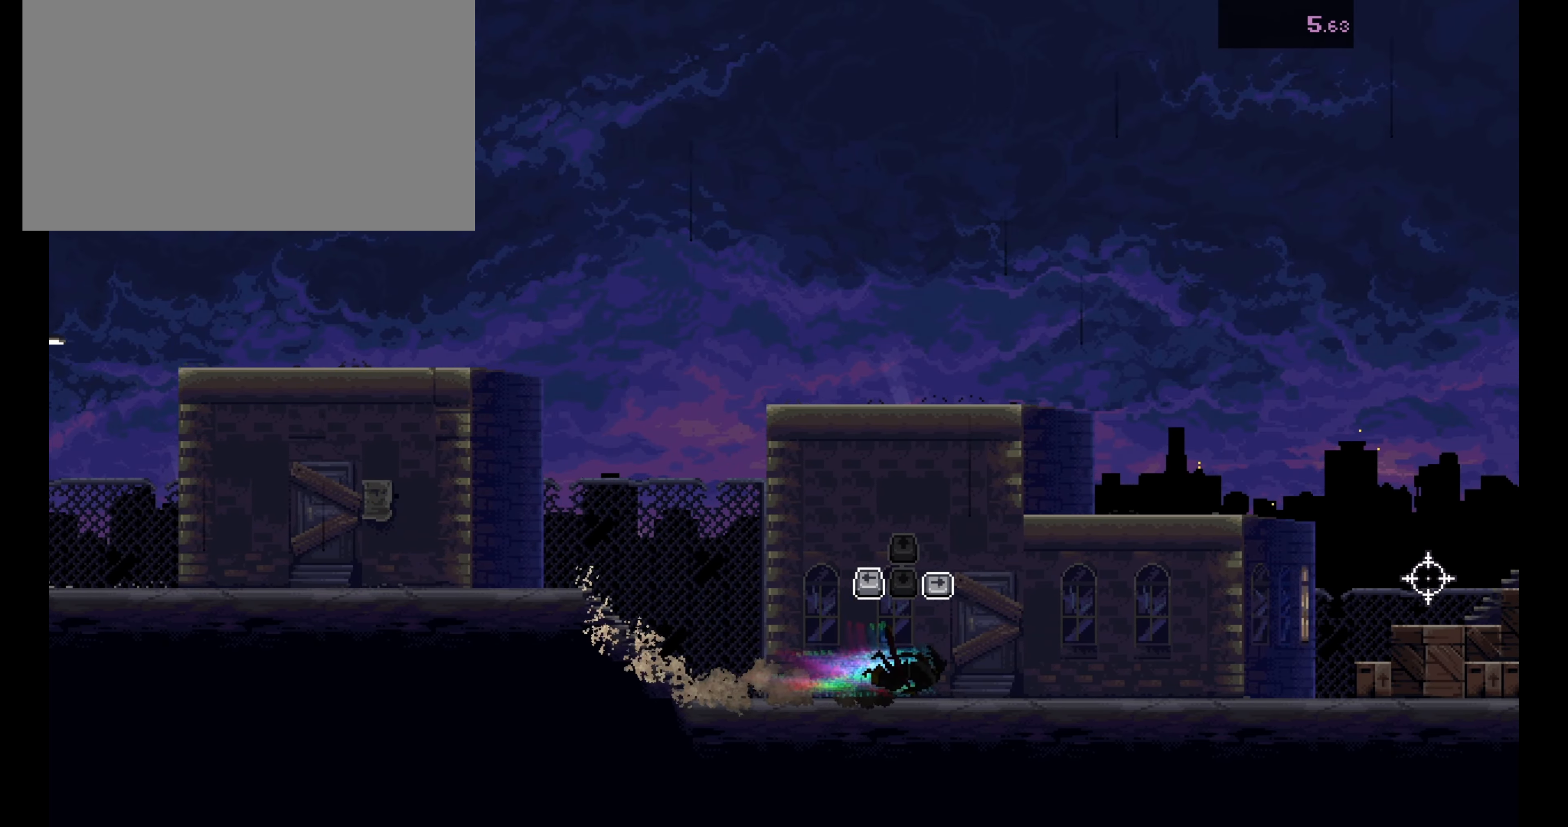
{"keys": ["s"], "mouse": ["left"], "events": [[100, "d", "up"], [283, "d", "down"], [417, "mouse_left", "down"], [467, "d", "up"]]}
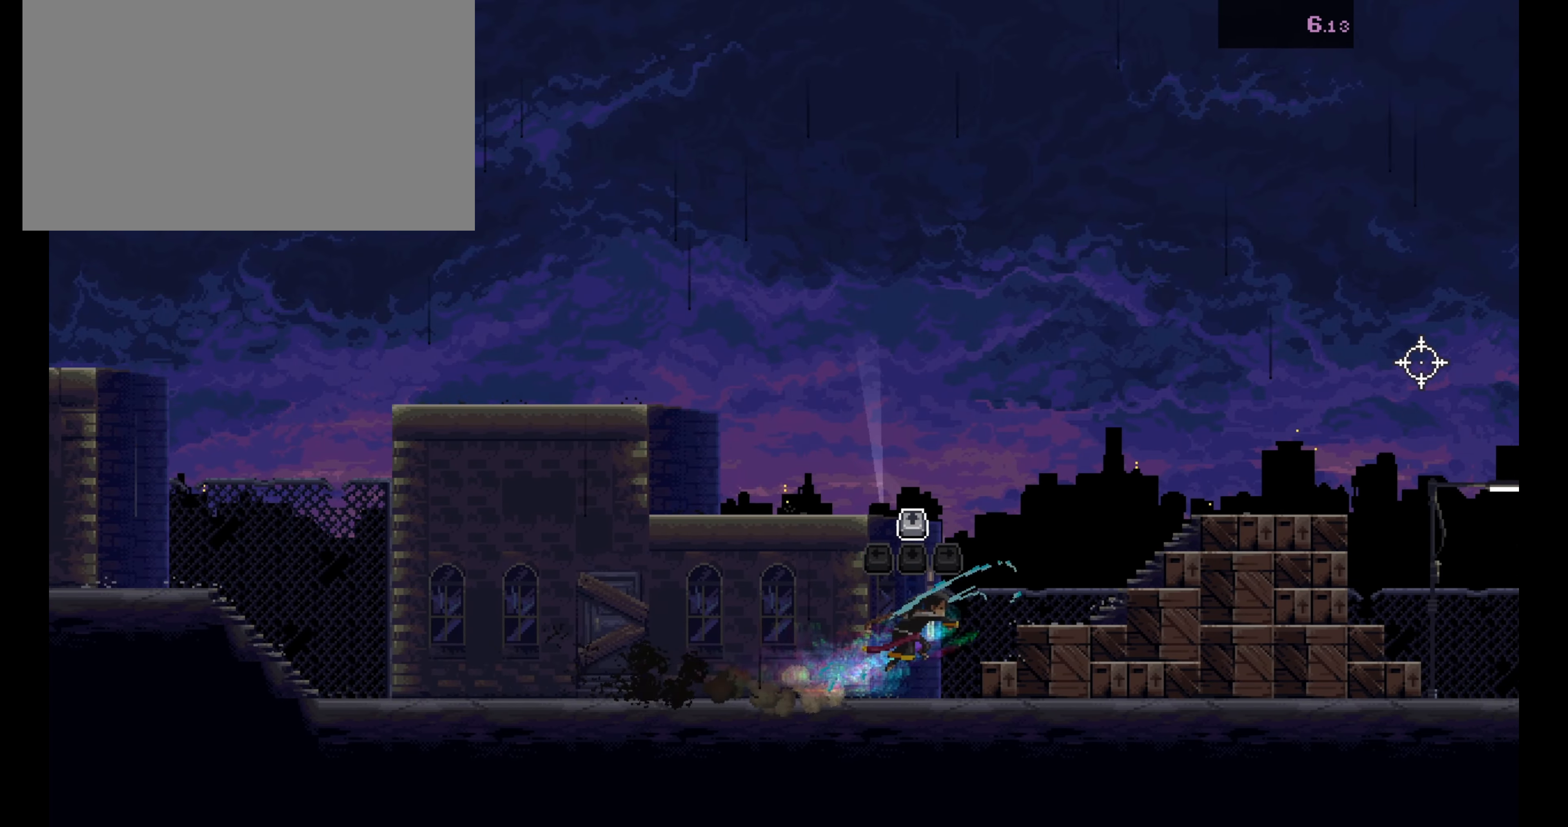
{"keys": ["s"], "mouse": [], "events": [[33, "mouse_left", "up"], [217, "d", "down"], [450, "d", "up"]]}
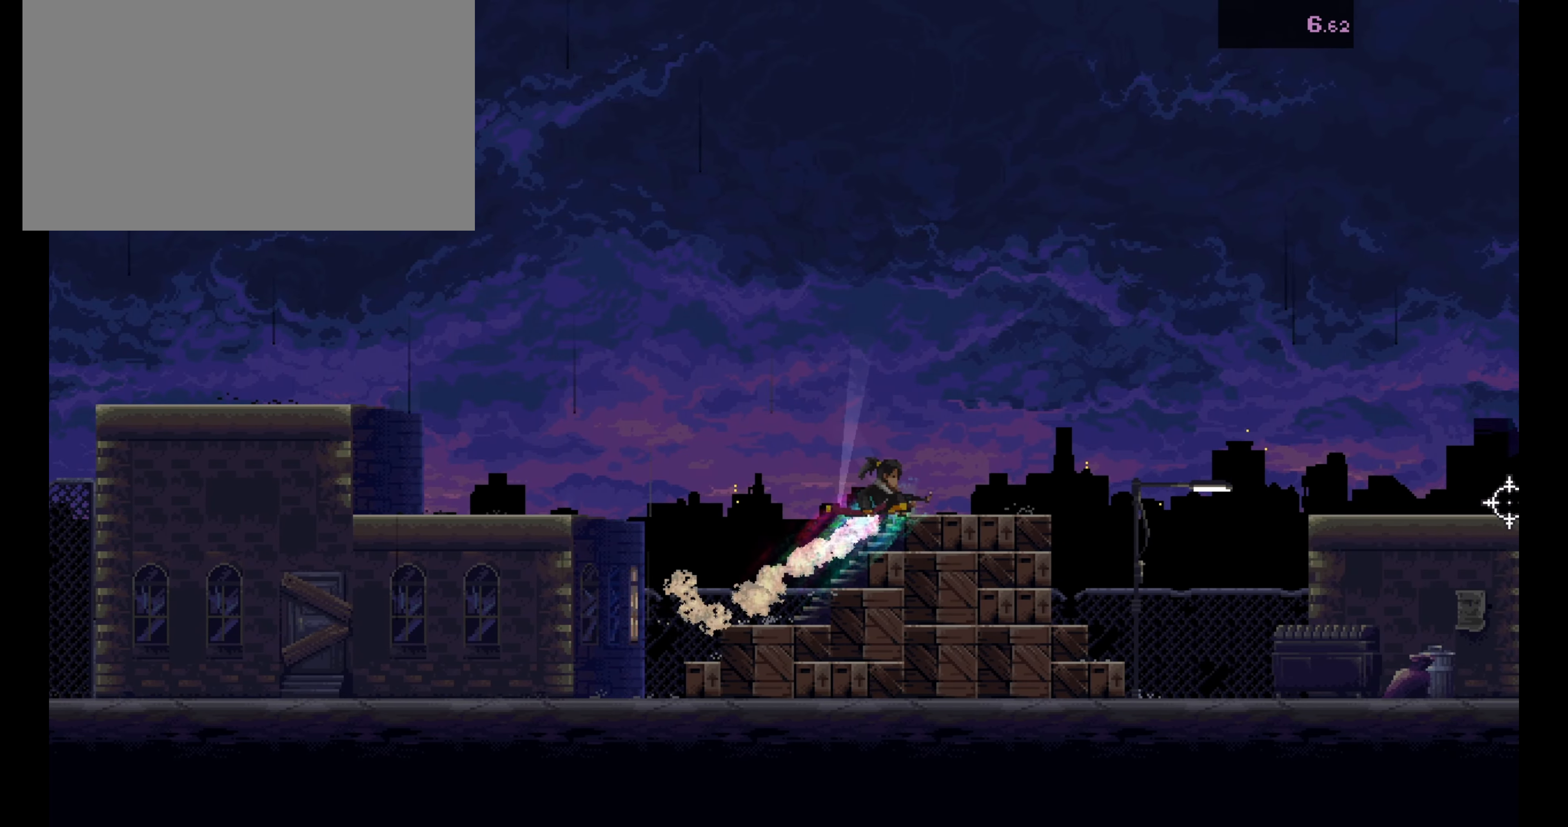
{"keys": ["d"], "mouse": ["left"], "events": [[117, "d", "down"], [300, "s", "up"], [367, "mouse_left", "down"]]}
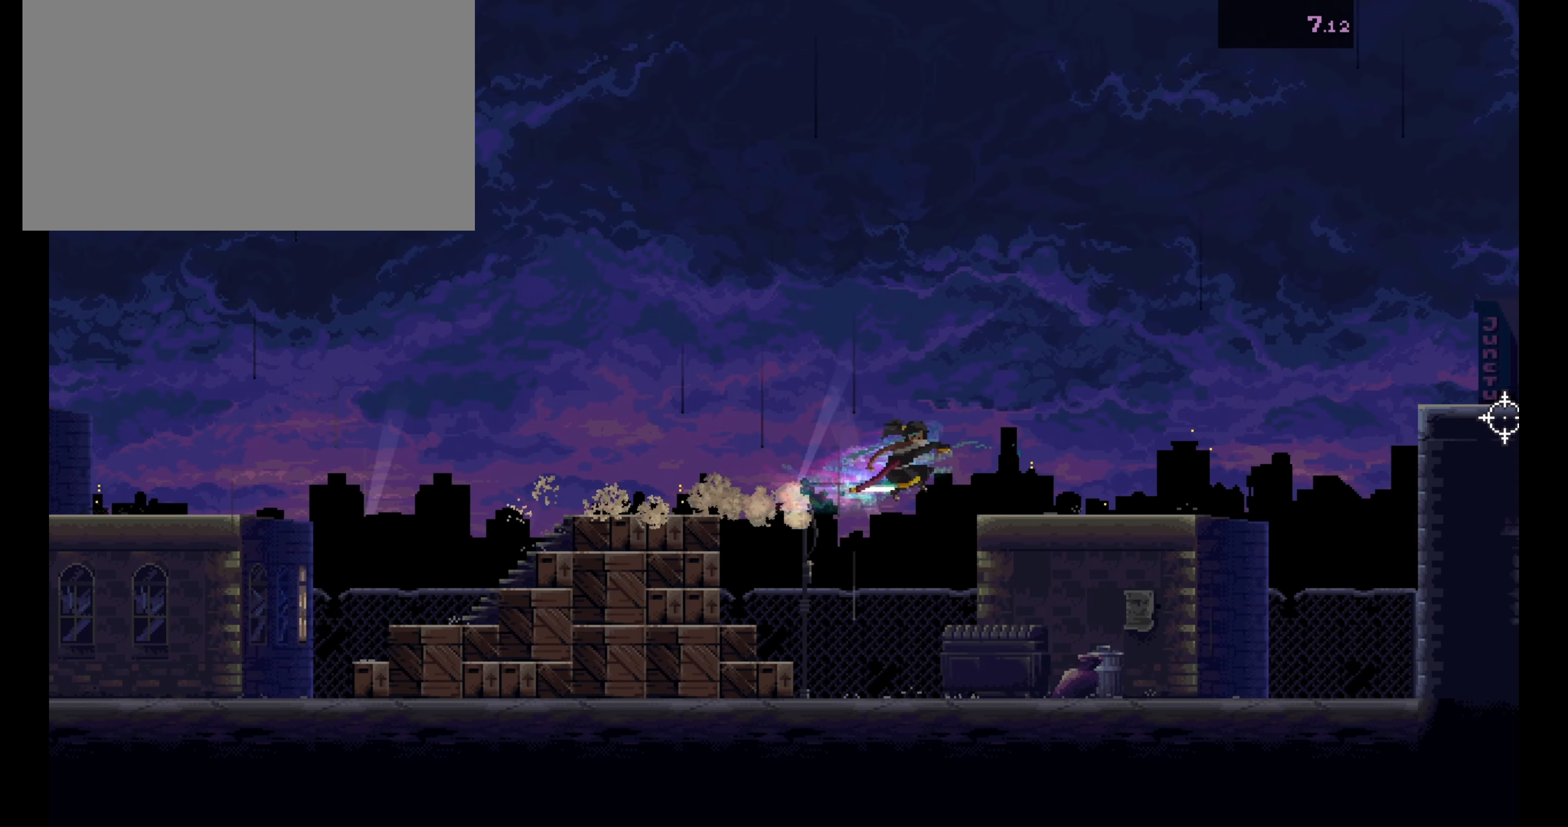
{"keys": ["d"], "mouse": ["left"], "events": [[17, "mouse_left", "up"], [150, "shift", "down"], [400, "shift", "up"], [500, "mouse_left", "down"]]}
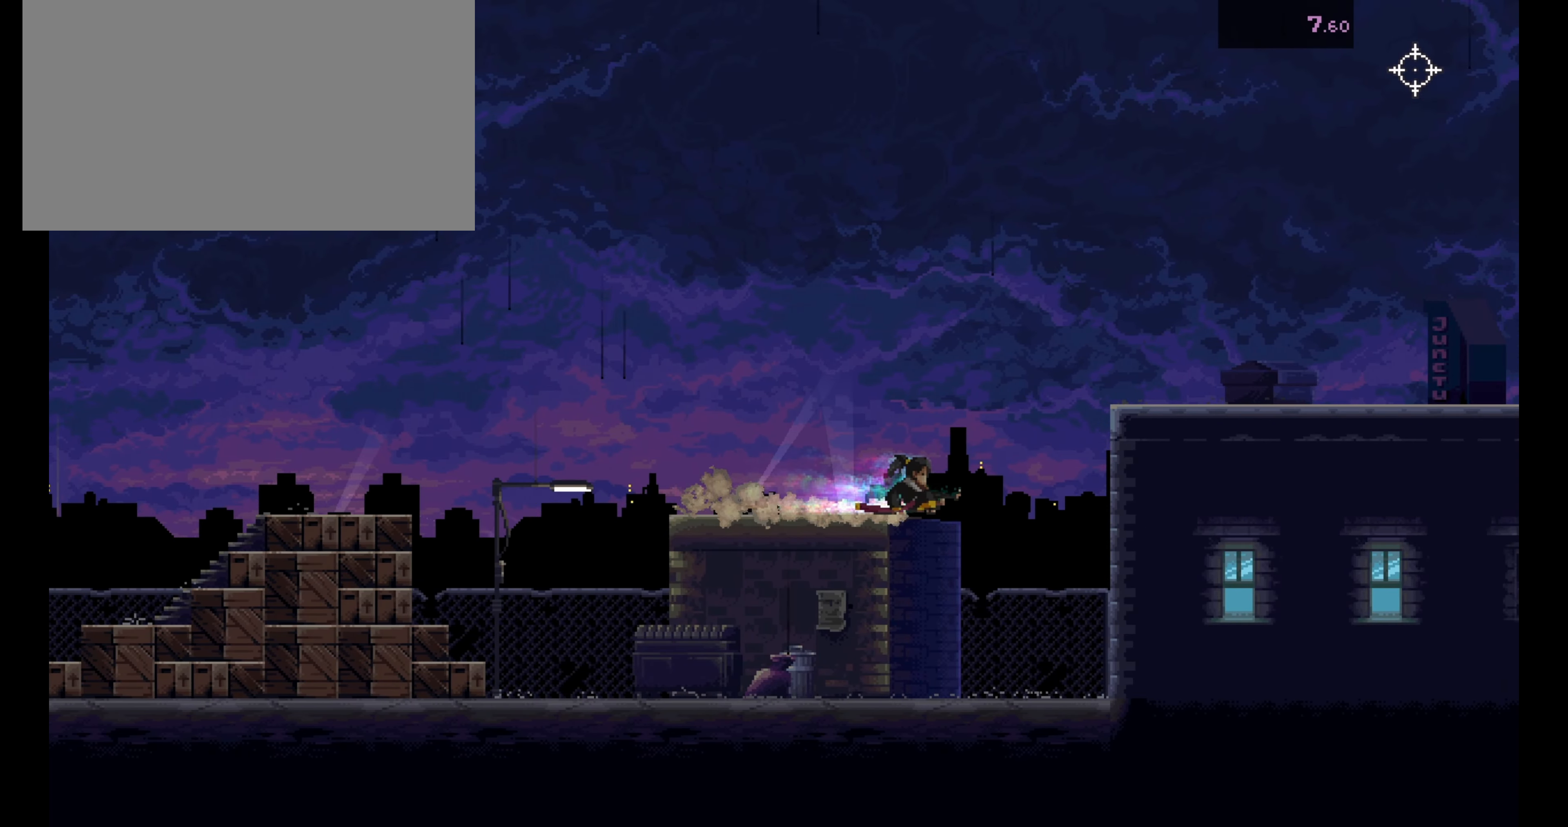
{"keys": ["d"], "mouse": [], "events": [[117, "mouse_left", "up"], [317, "s", "down"], [483, "s", "up"]]}
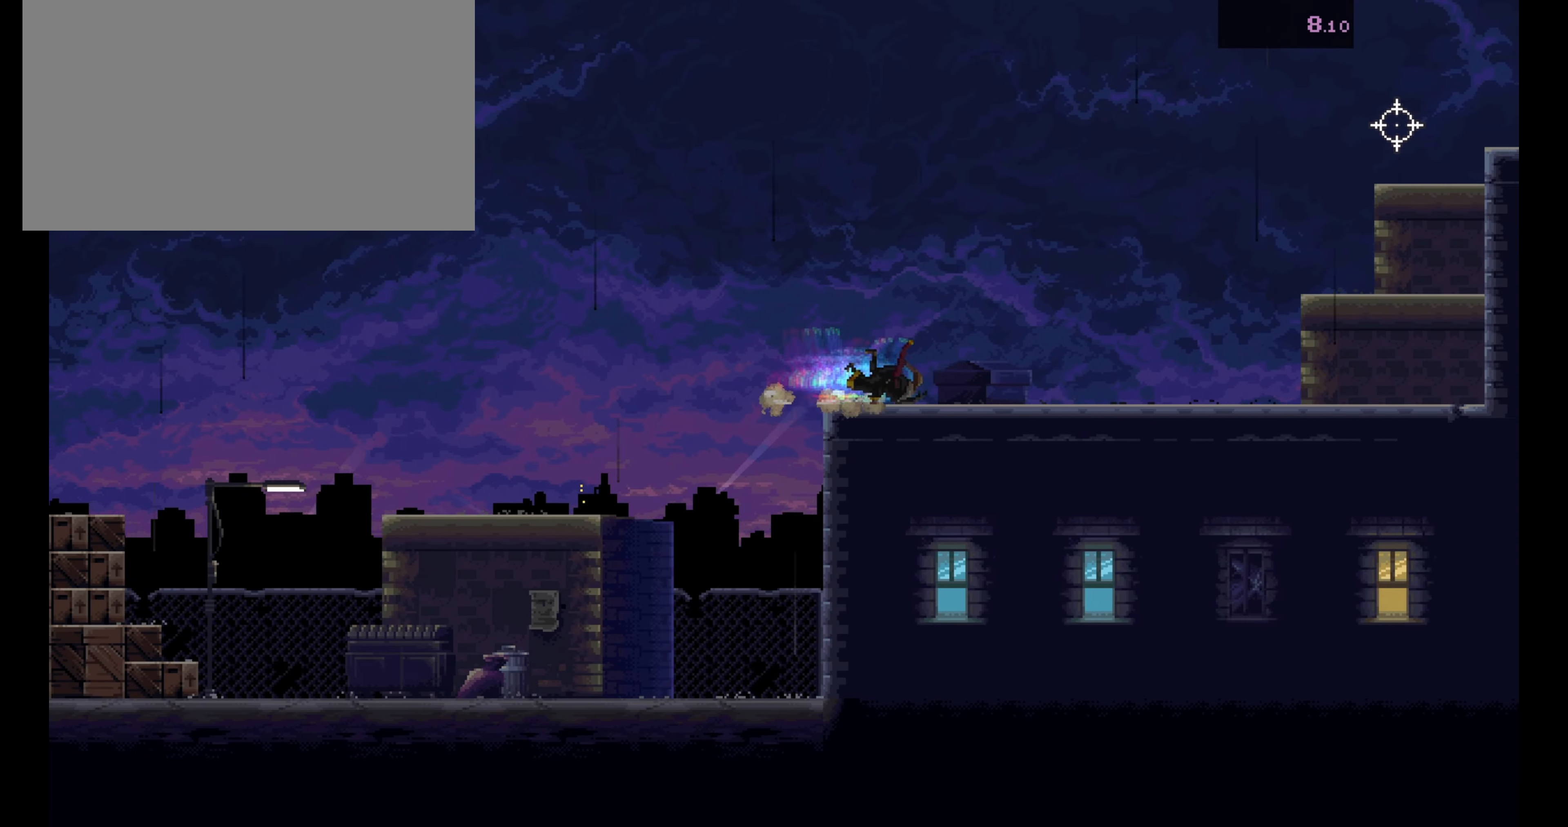
{"keys": ["d", "w"], "mouse": [], "events": [[17, "d", "up"], [217, "s", "down"], [233, "d", "down"], [333, "s", "up"], [433, "w", "down"]]}
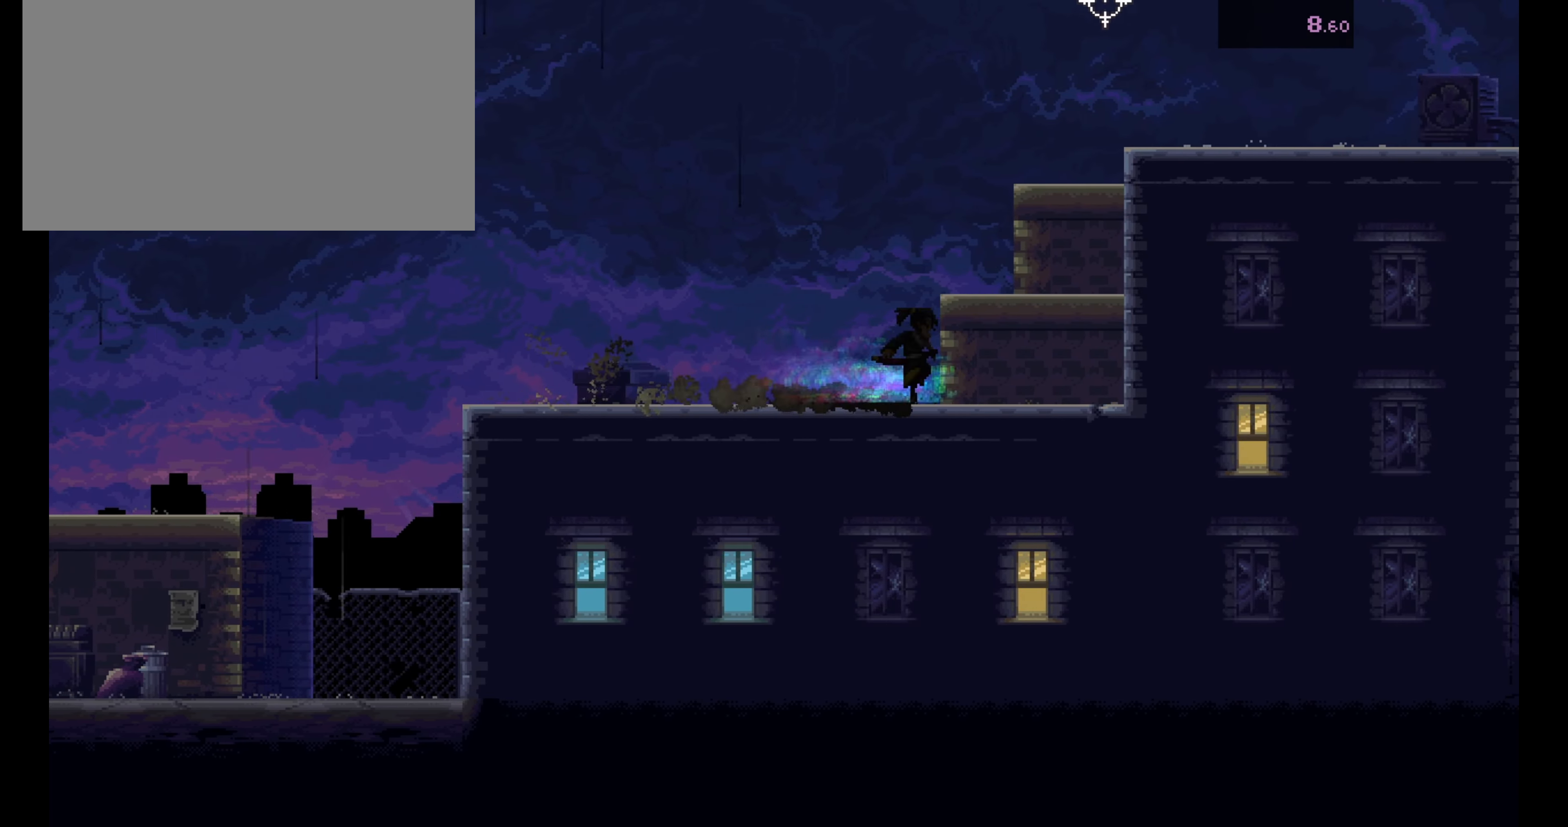
{"keys": ["d"], "mouse": [], "events": [[233, "mouse_left", "down"], [350, "mouse_left", "up"], [400, "w", "up"]]}
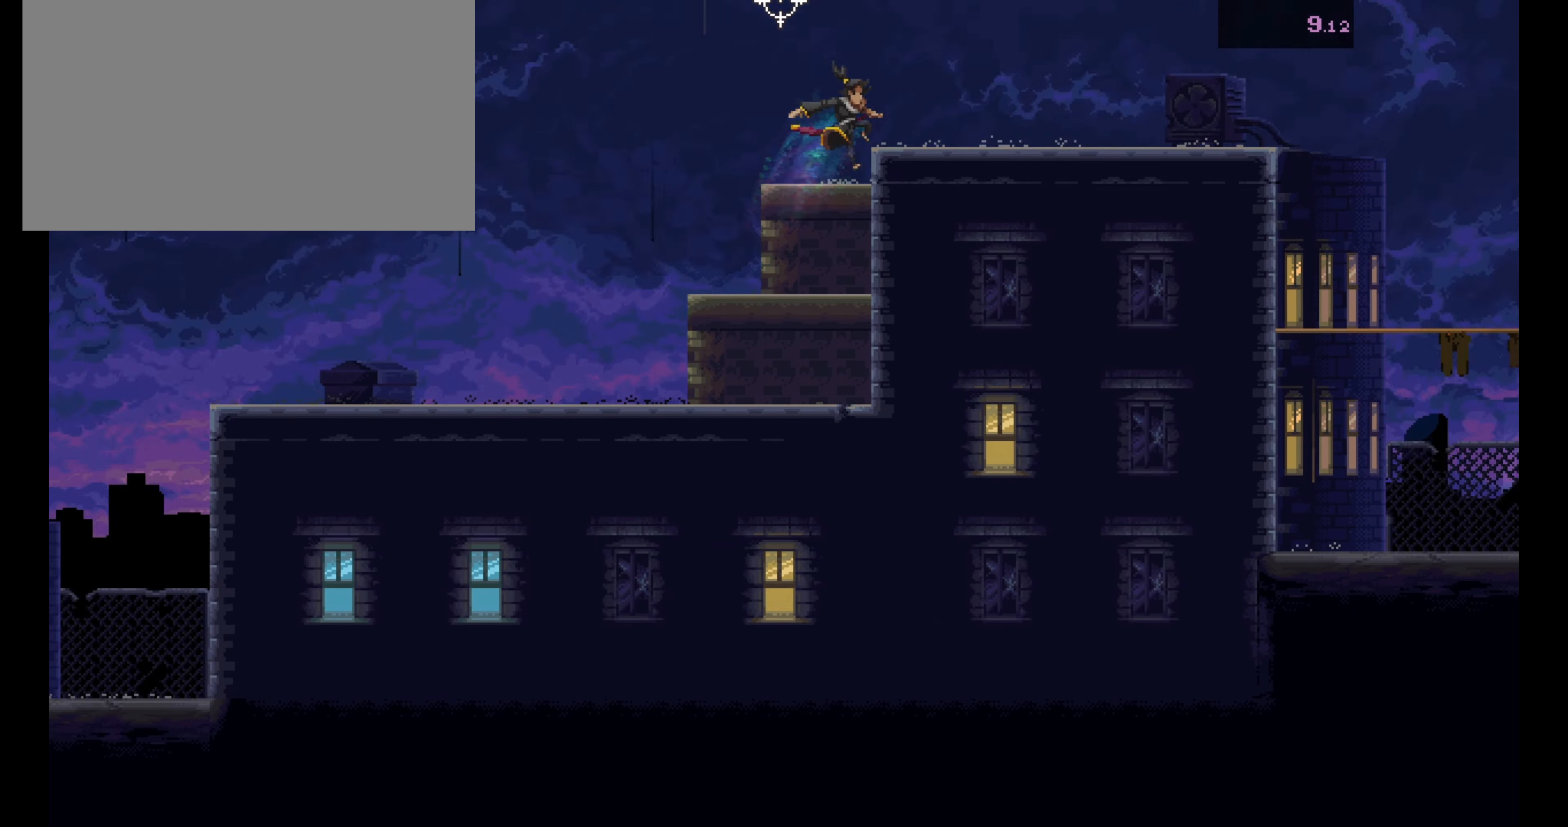
{"keys": ["d", "s"], "mouse": [], "events": [[34, "s", "down"], [200, "s", "up"], [250, "d", "up"], [417, "s", "down"], [434, "d", "down"]]}
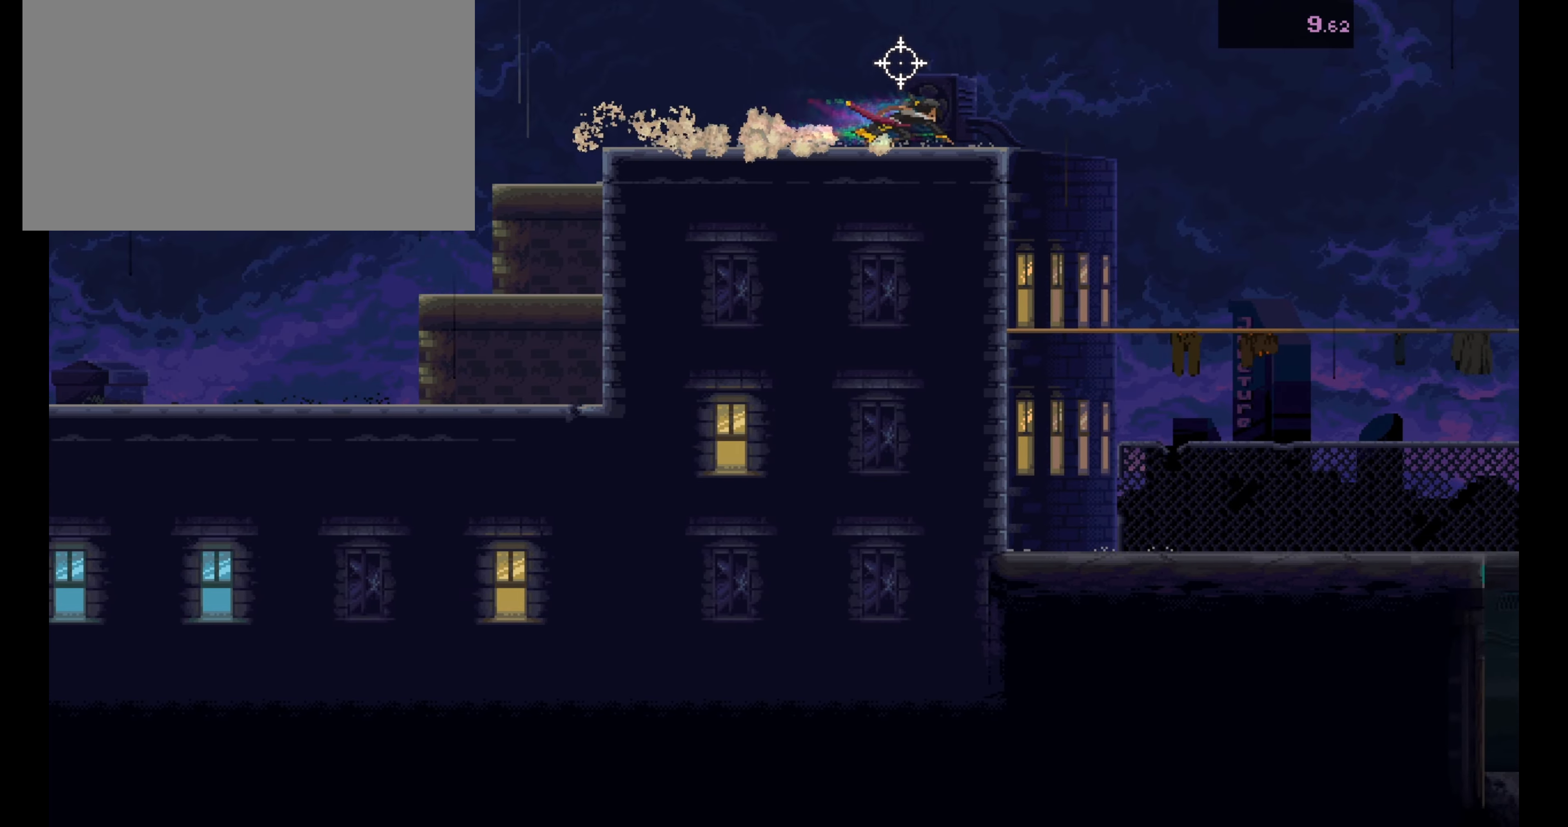
{"keys": ["d", "s"], "mouse": [], "events": [[50, "s", "up"], [284, "s", "down"]]}
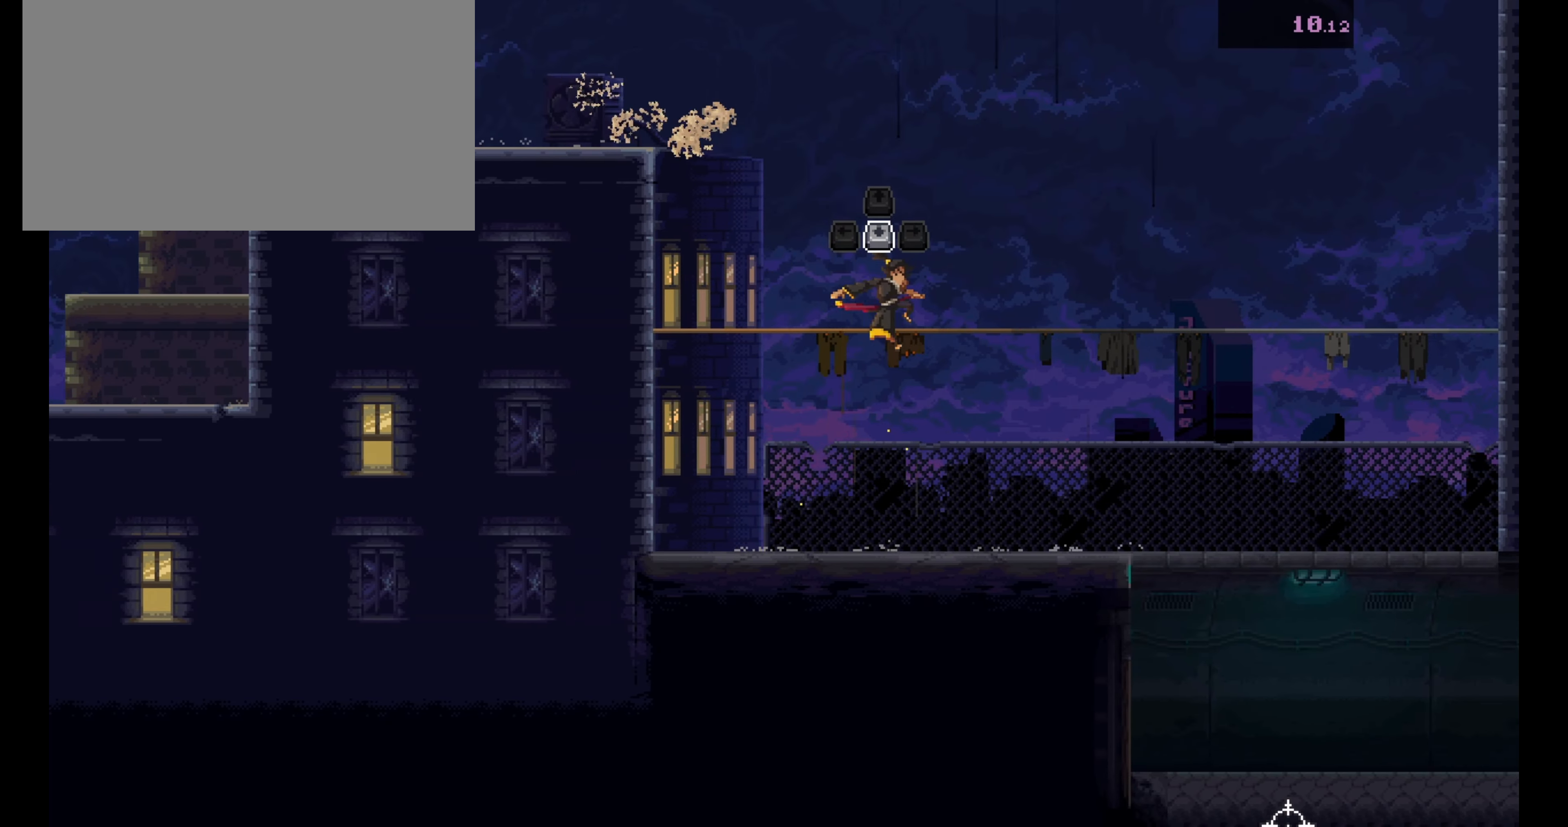
{"keys": ["d"], "mouse": [], "events": [[267, "s", "up"], [334, "mouse_left", "down"], [417, "mouse_left", "up"]]}